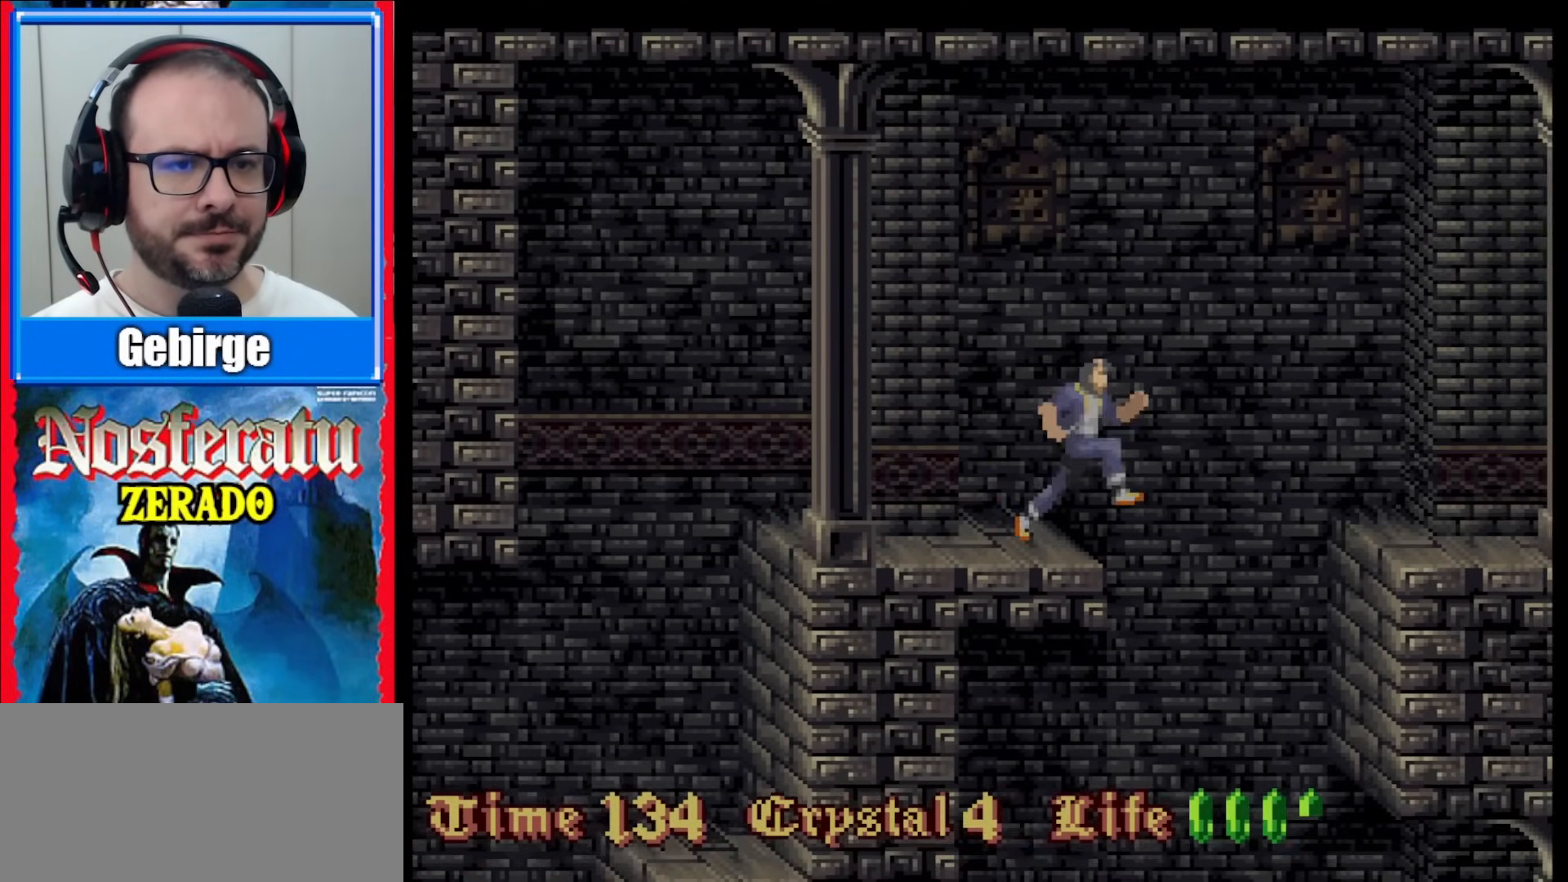
Gameplay with a controller (Nintendo layout); each line is a JSON object with the inputs held at the frame after it. "events" lists button and stick changes between this image and that frame as [ms after this image, input, new state], when the widget could be followed in between. Not read: DPAD_UP L1 L3 R1 R3.
{"buttons": [], "events": [[33, "B", "up"], [283, "DPAD_RIGHT", "up"]]}
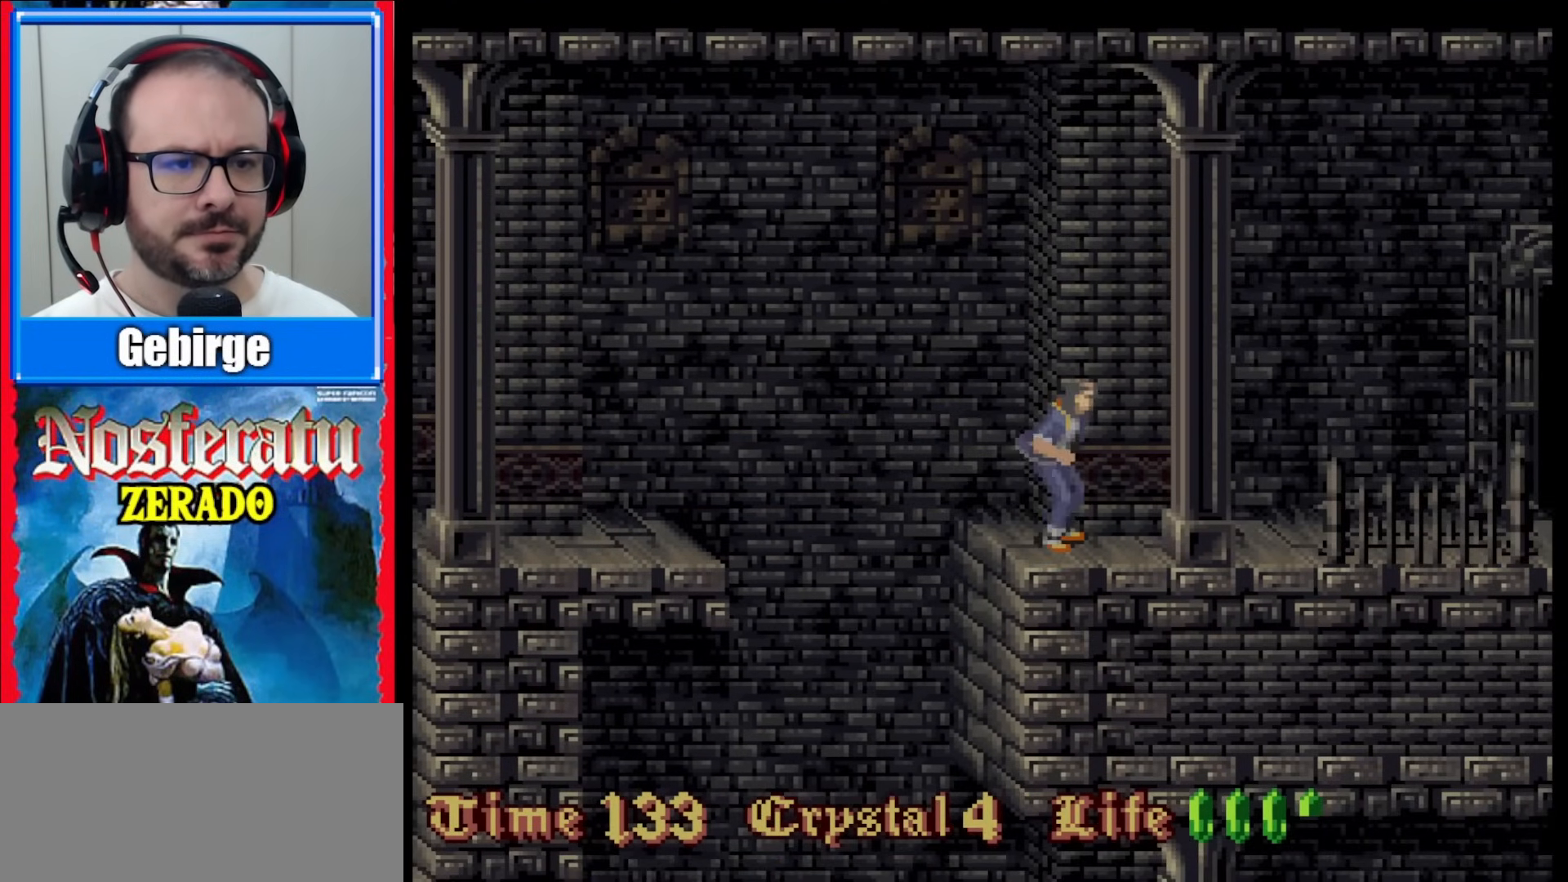
{"buttons": ["DPAD_RIGHT"], "events": [[467, "DPAD_RIGHT", "down"]]}
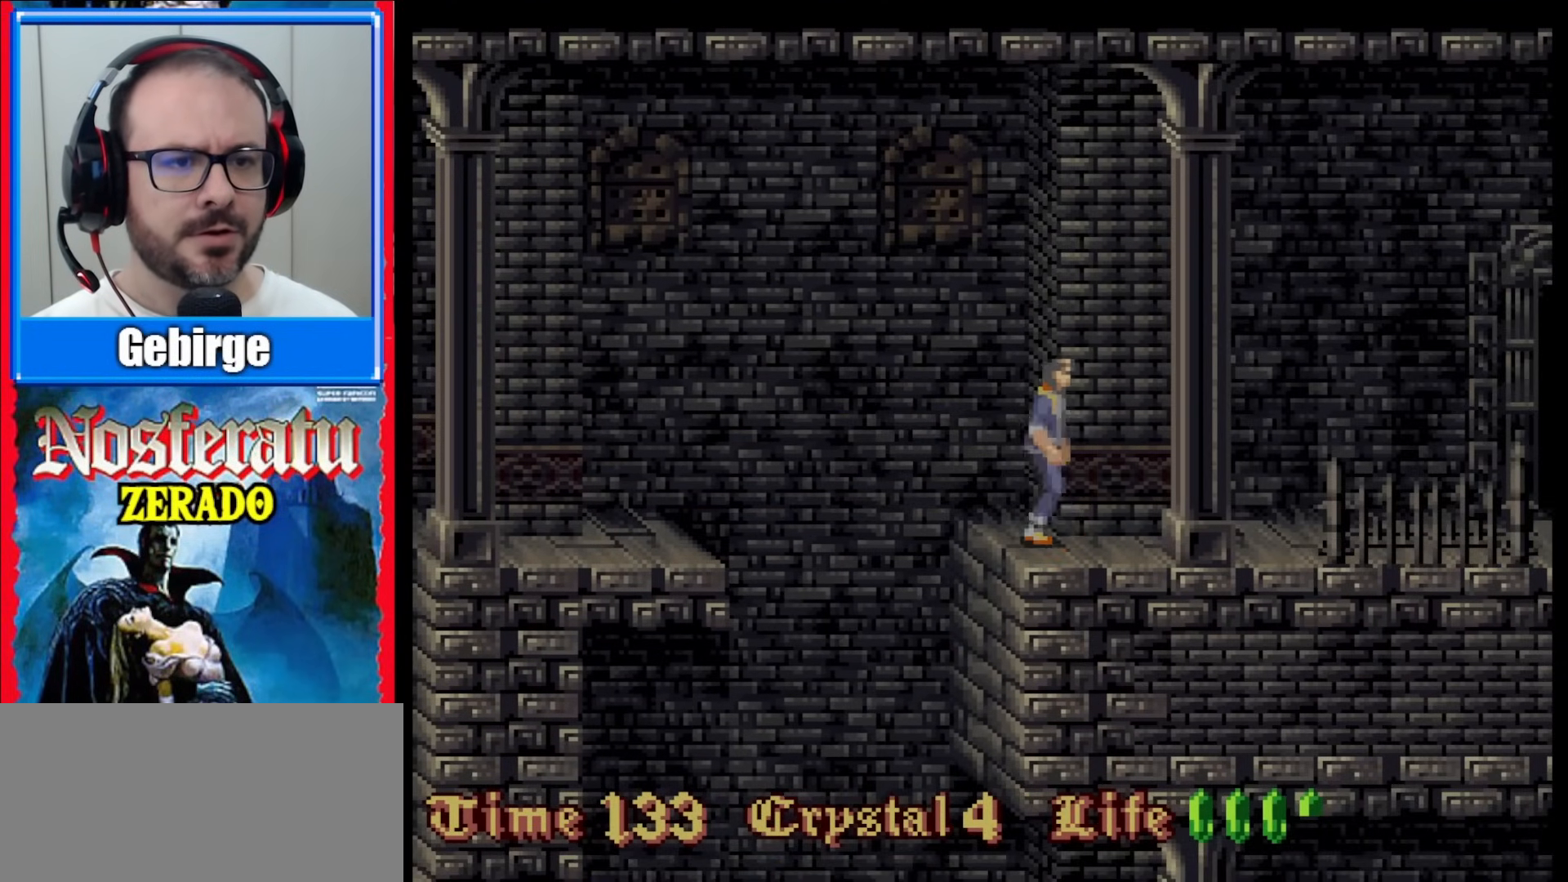
{"buttons": ["DPAD_RIGHT"], "events": [[67, "DPAD_RIGHT", "up"], [117, "DPAD_RIGHT", "down"]]}
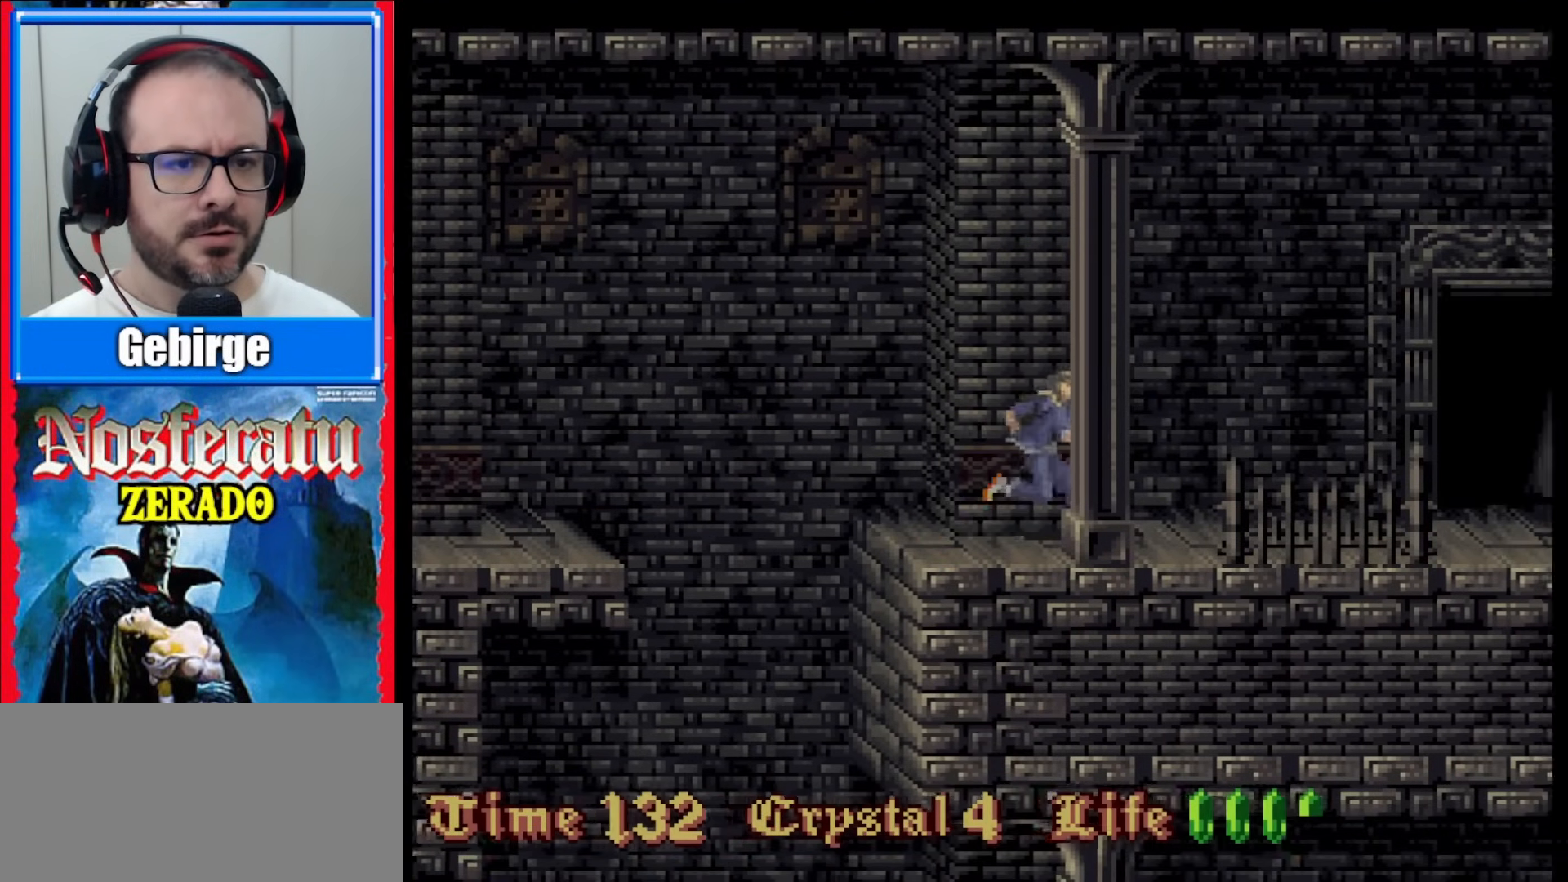
{"buttons": [], "events": [[217, "DPAD_RIGHT", "up"]]}
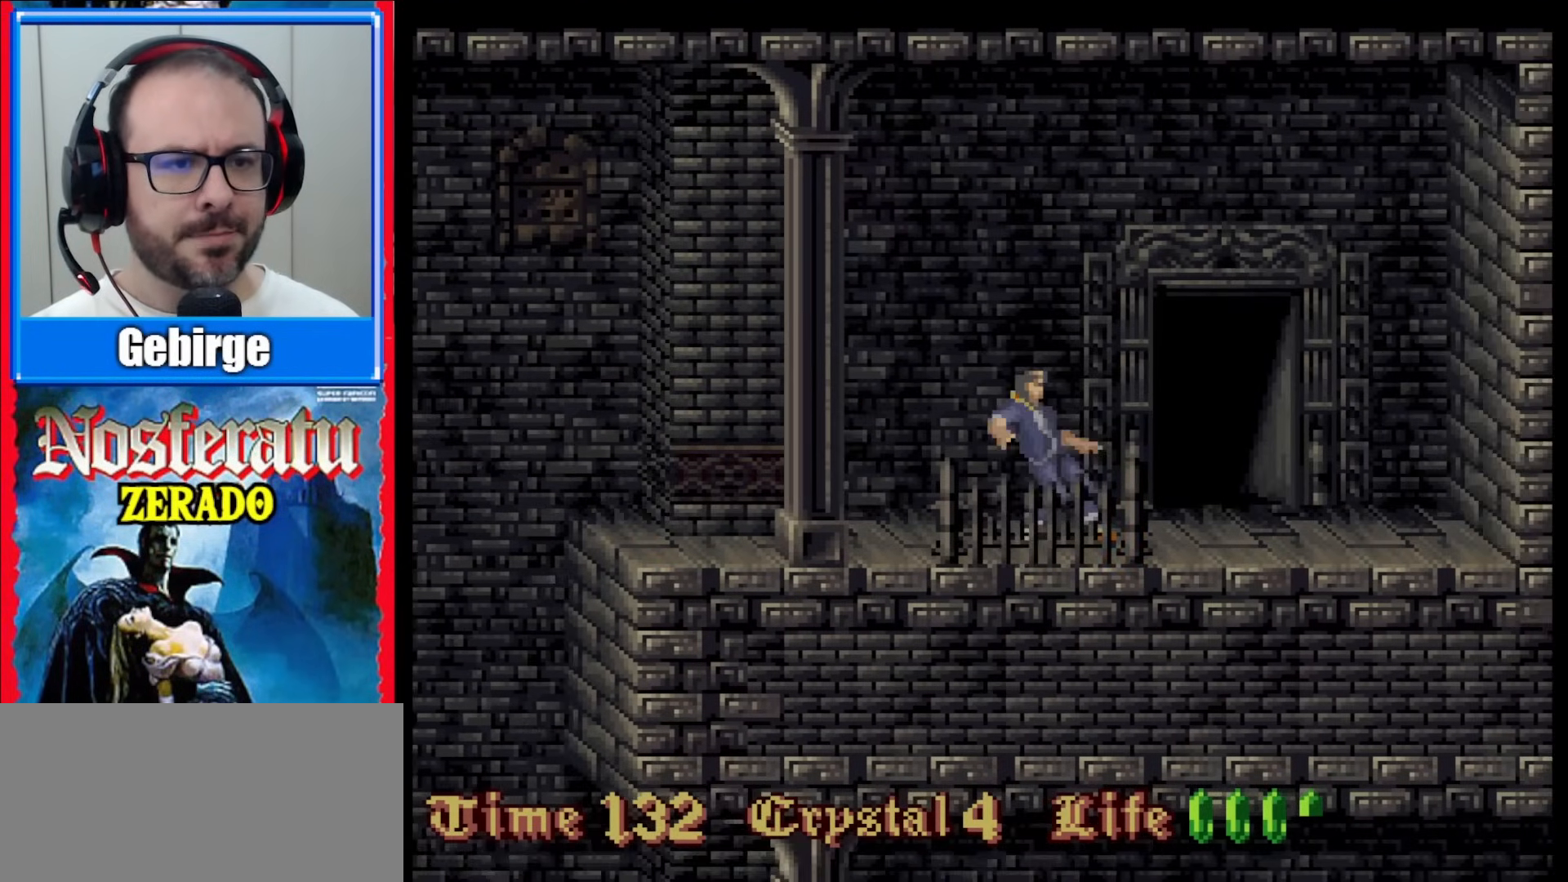
{"buttons": [], "events": []}
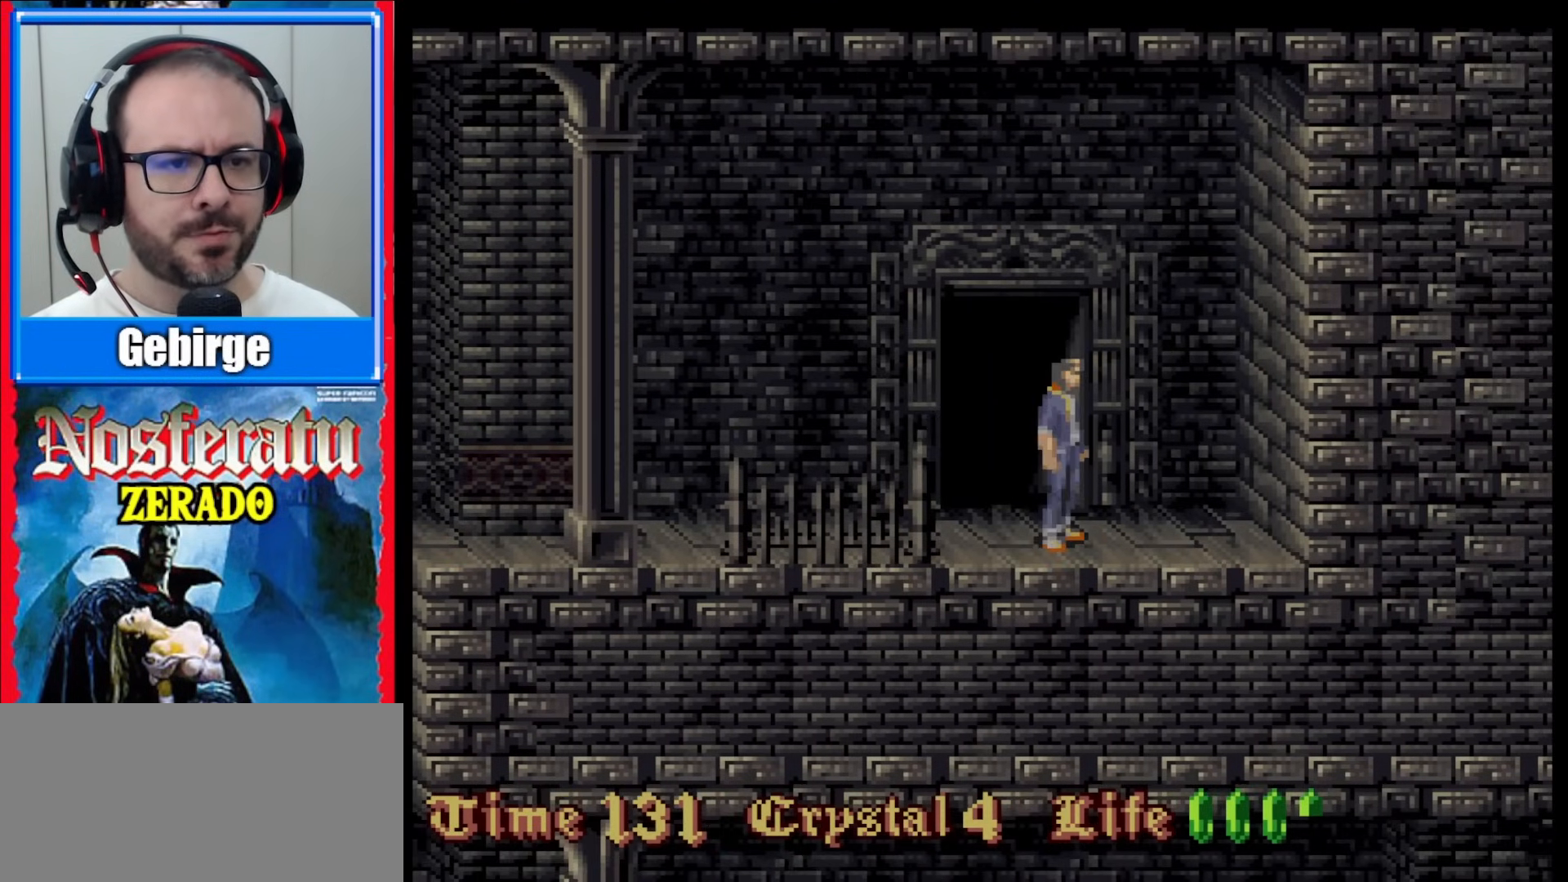
{"buttons": [], "events": []}
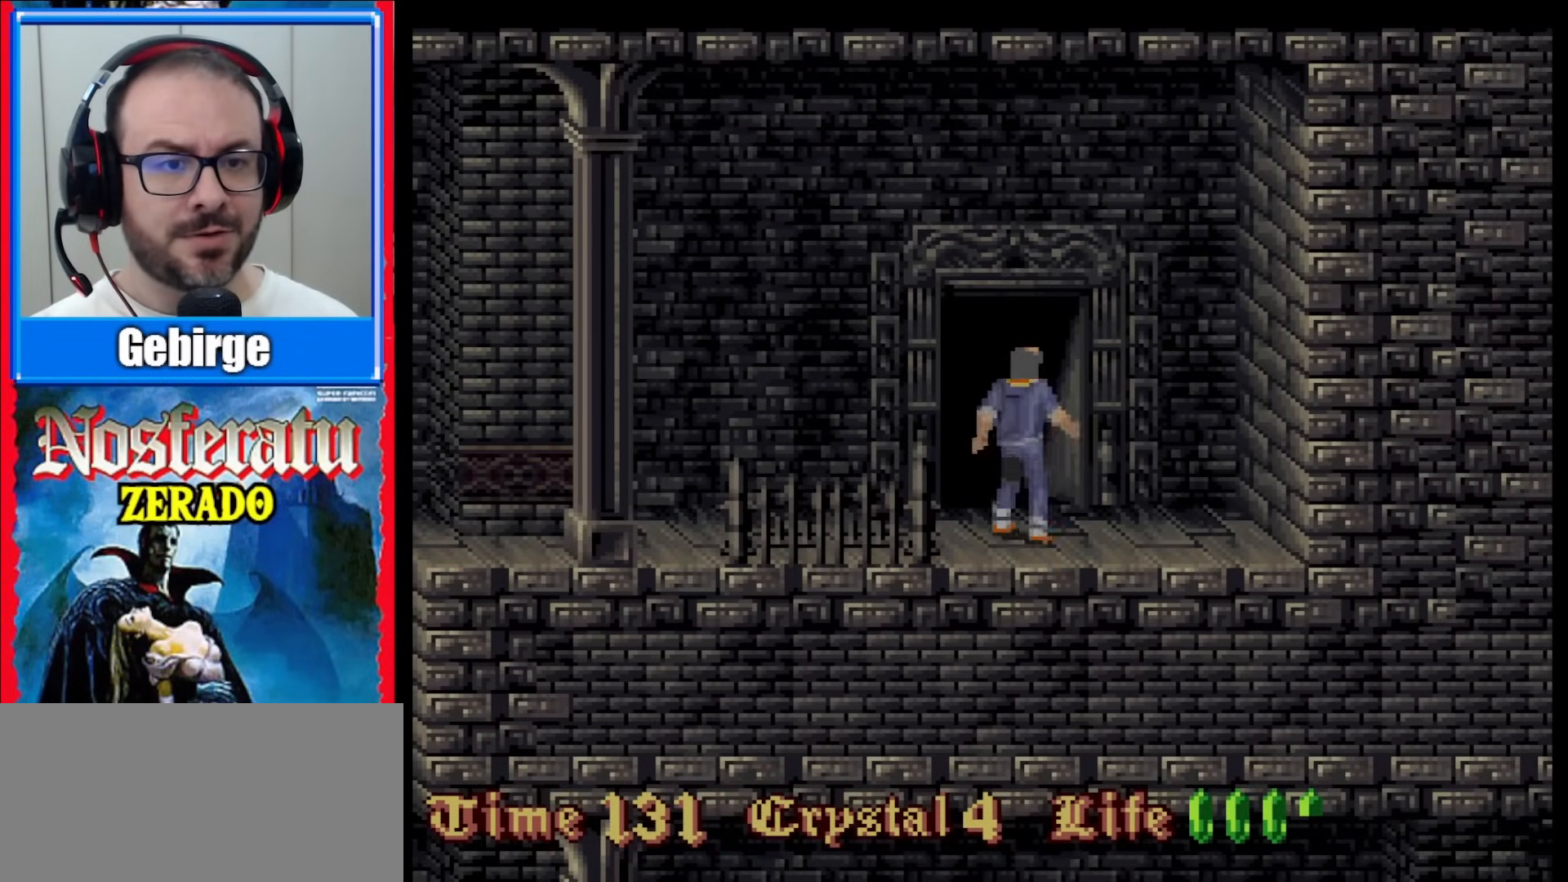
{"buttons": [], "events": []}
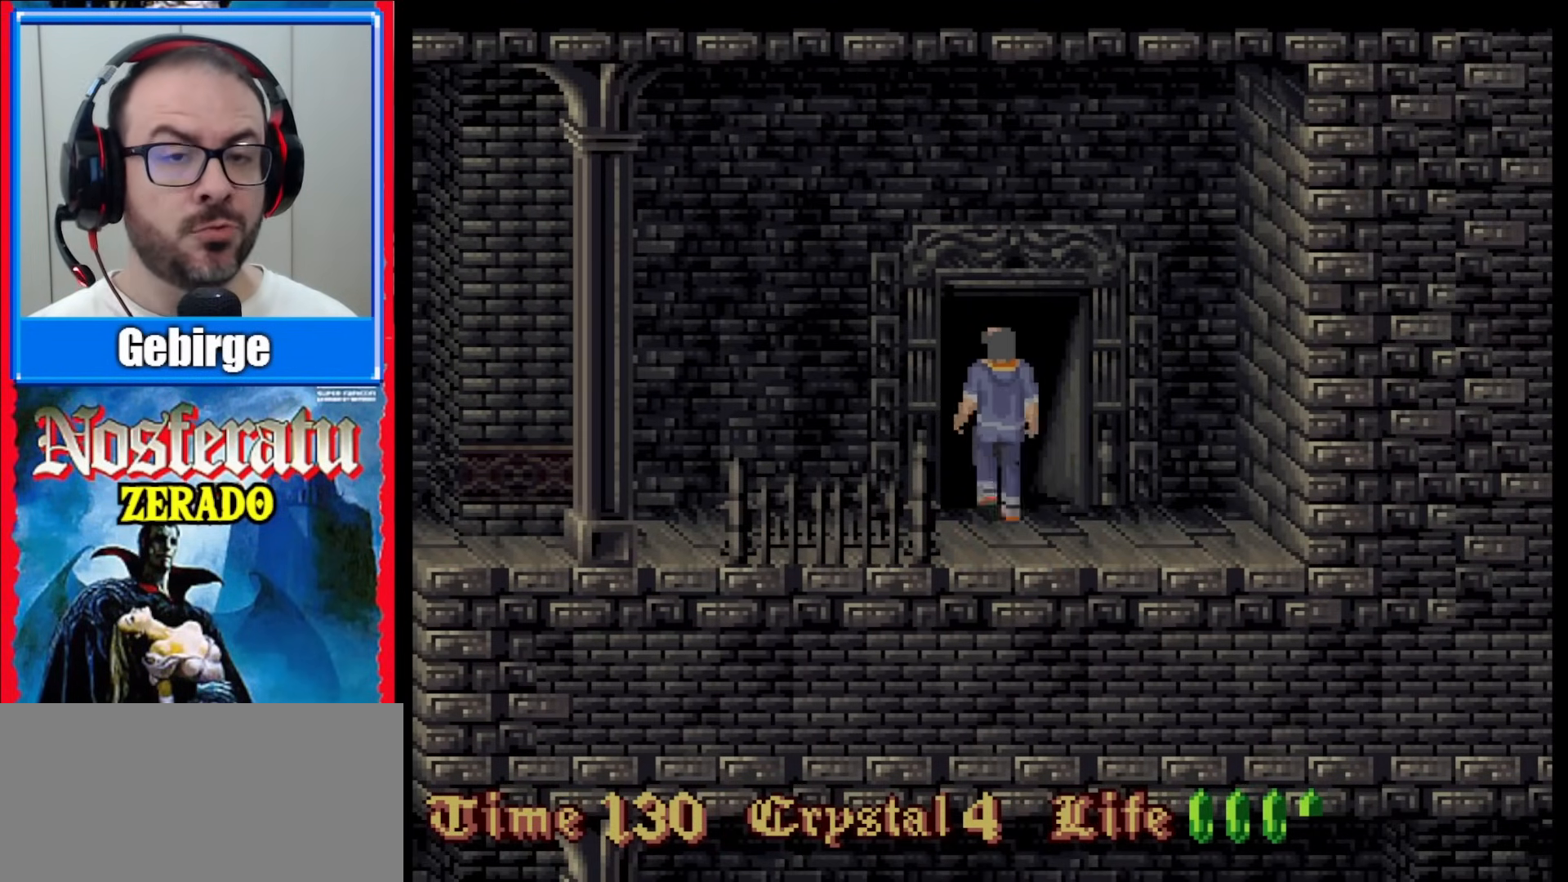
{"buttons": [], "events": []}
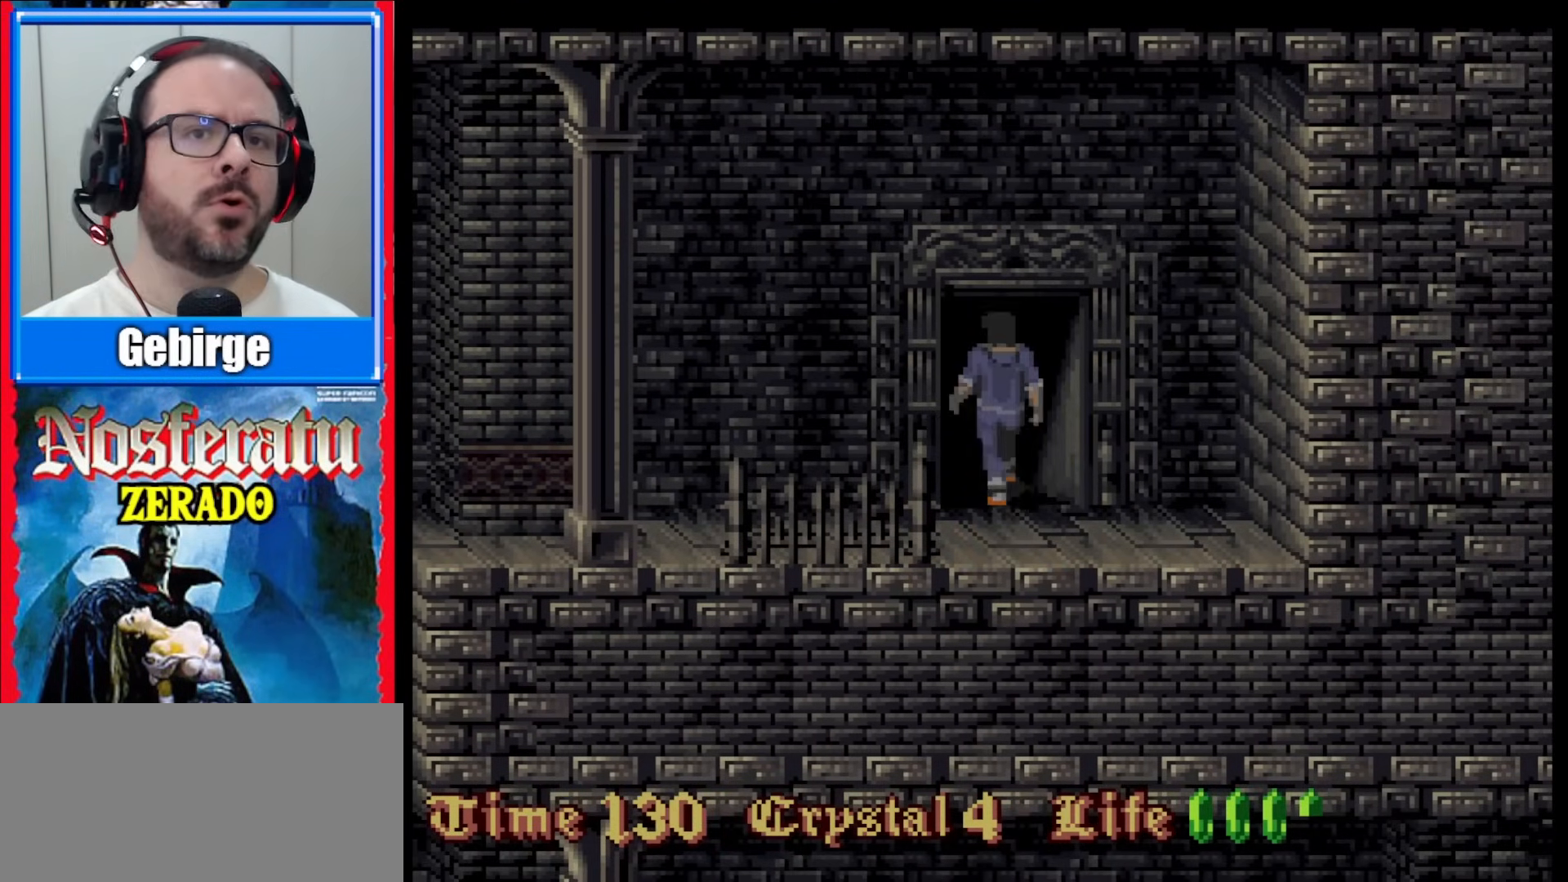
{"buttons": [], "events": []}
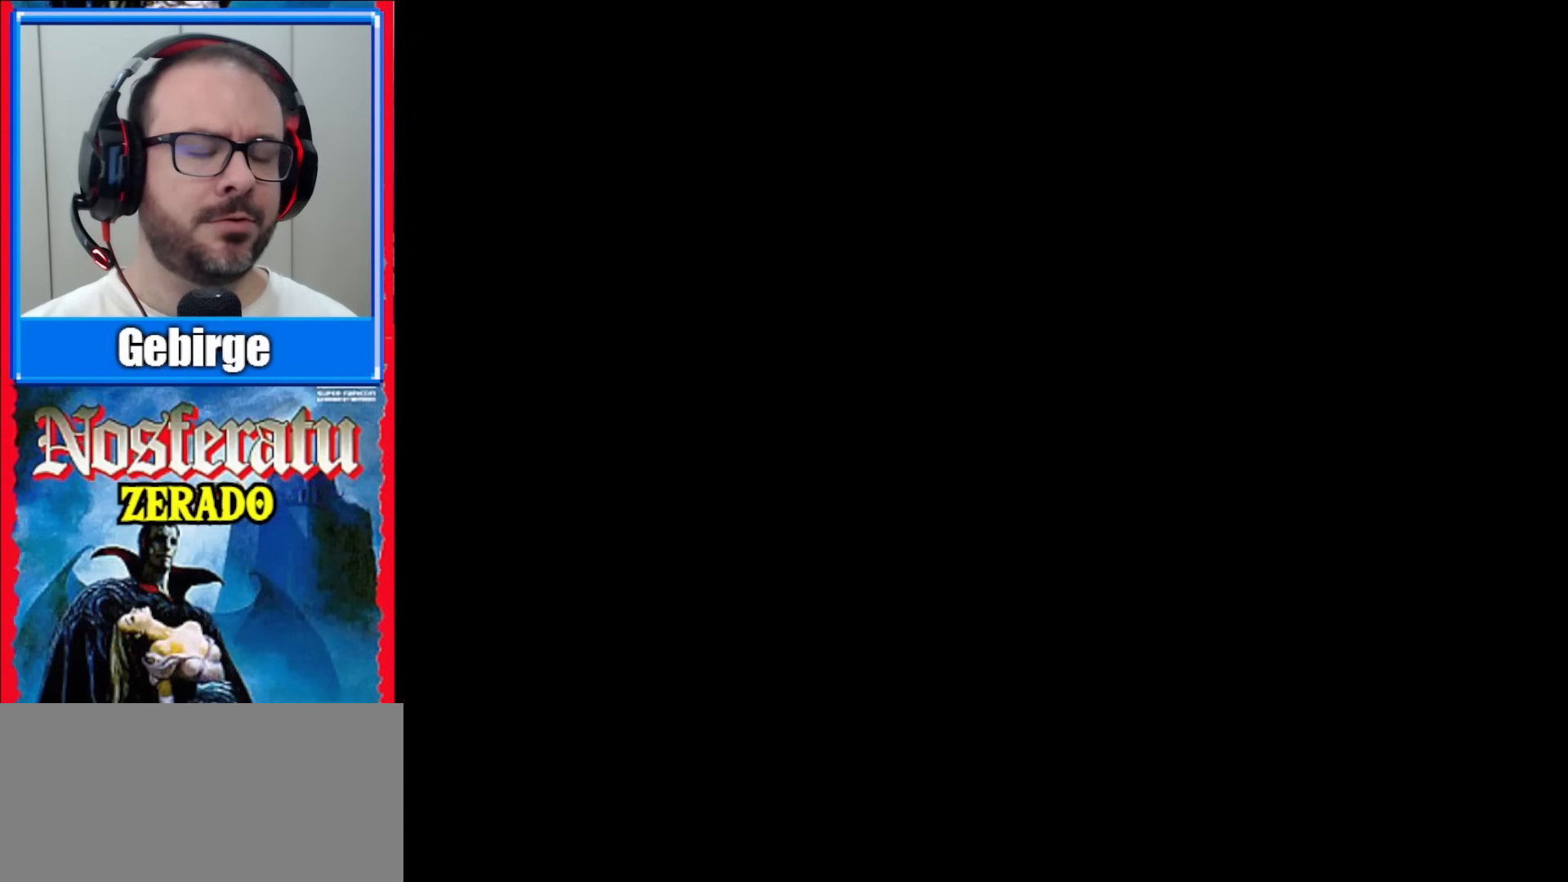
{"buttons": [], "events": []}
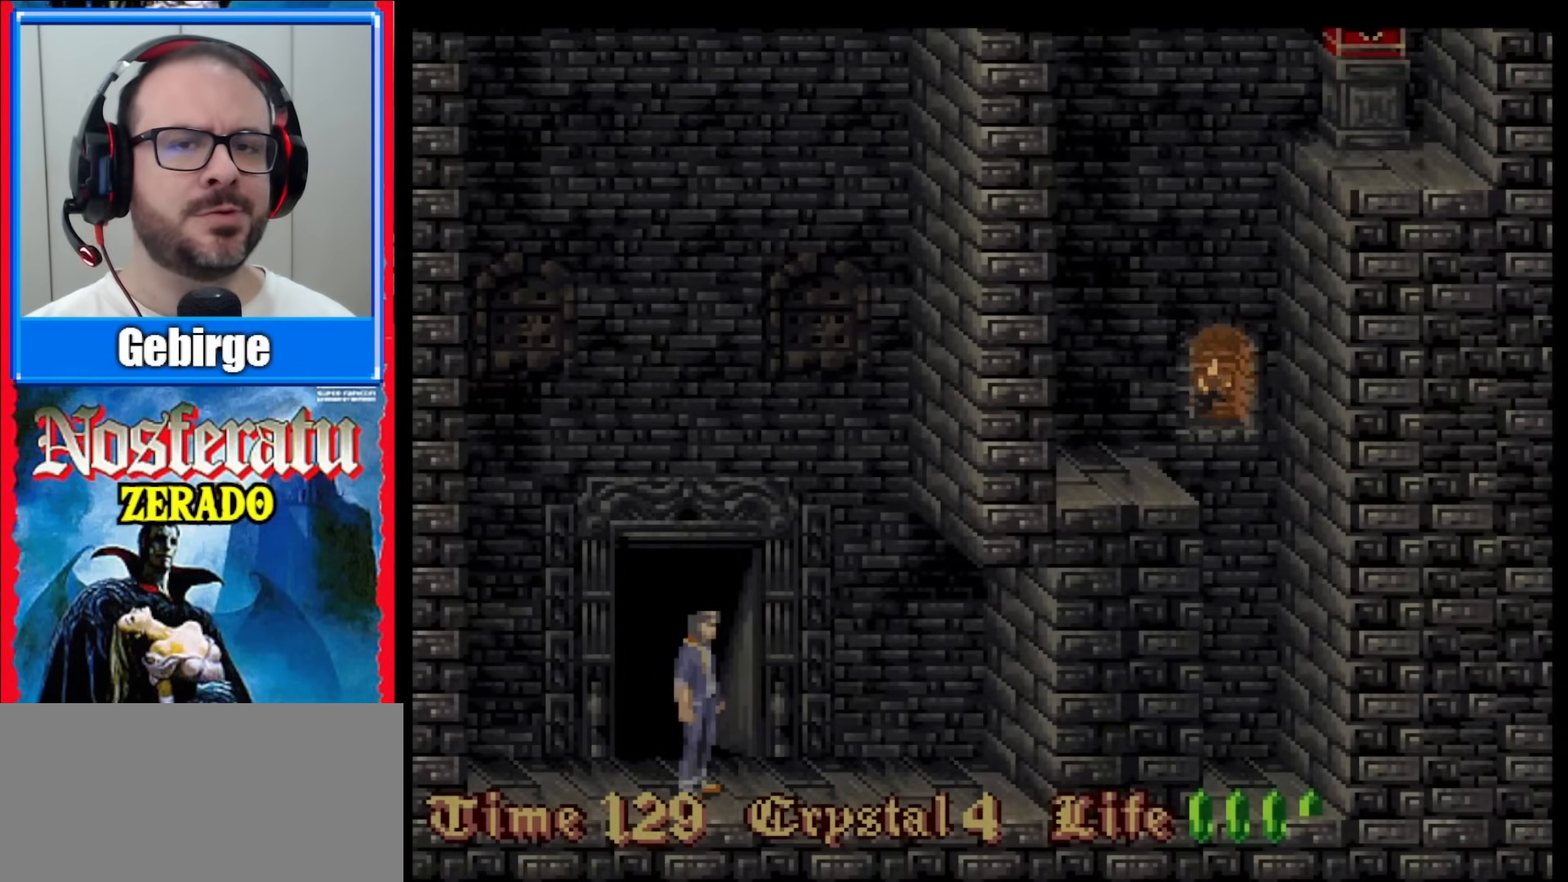
{"buttons": ["DPAD_RIGHT"], "events": [[433, "DPAD_RIGHT", "down"]]}
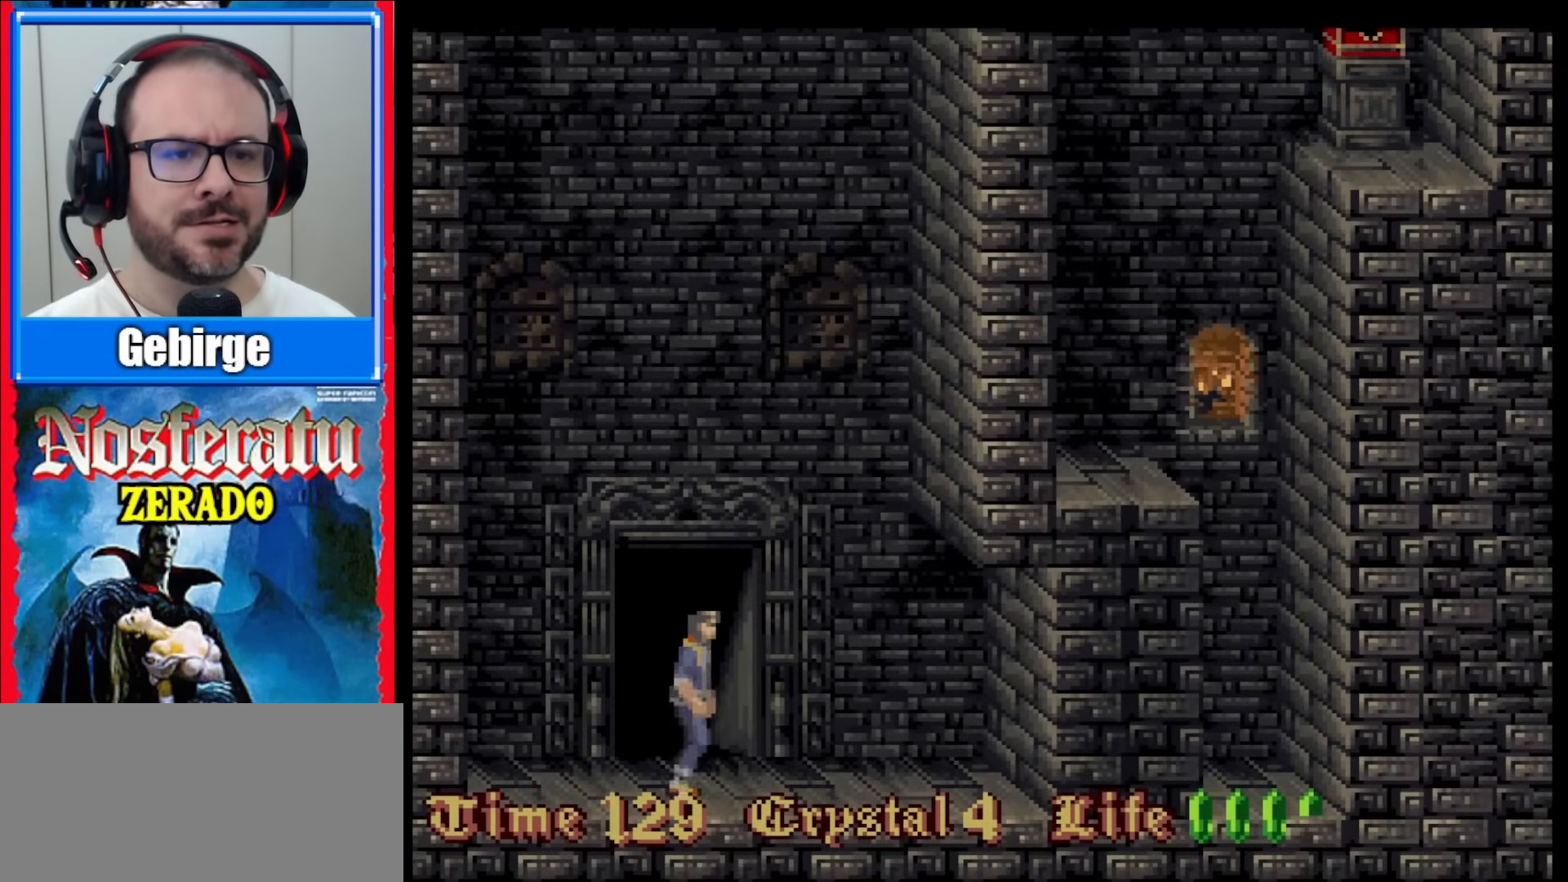
{"buttons": ["DPAD_RIGHT"], "events": []}
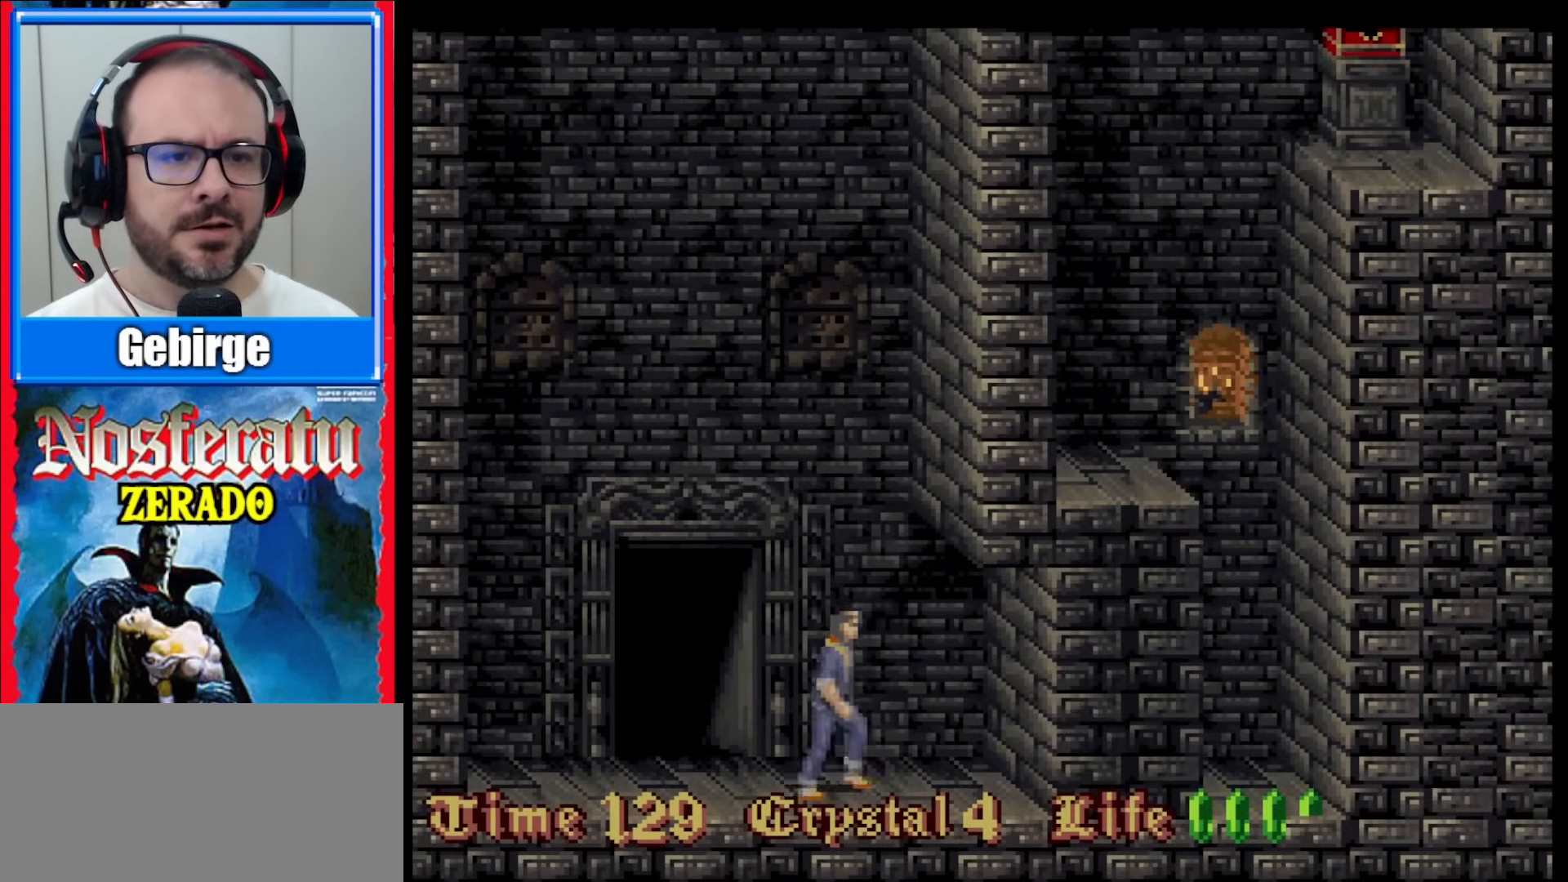
{"buttons": ["DPAD_RIGHT"], "events": []}
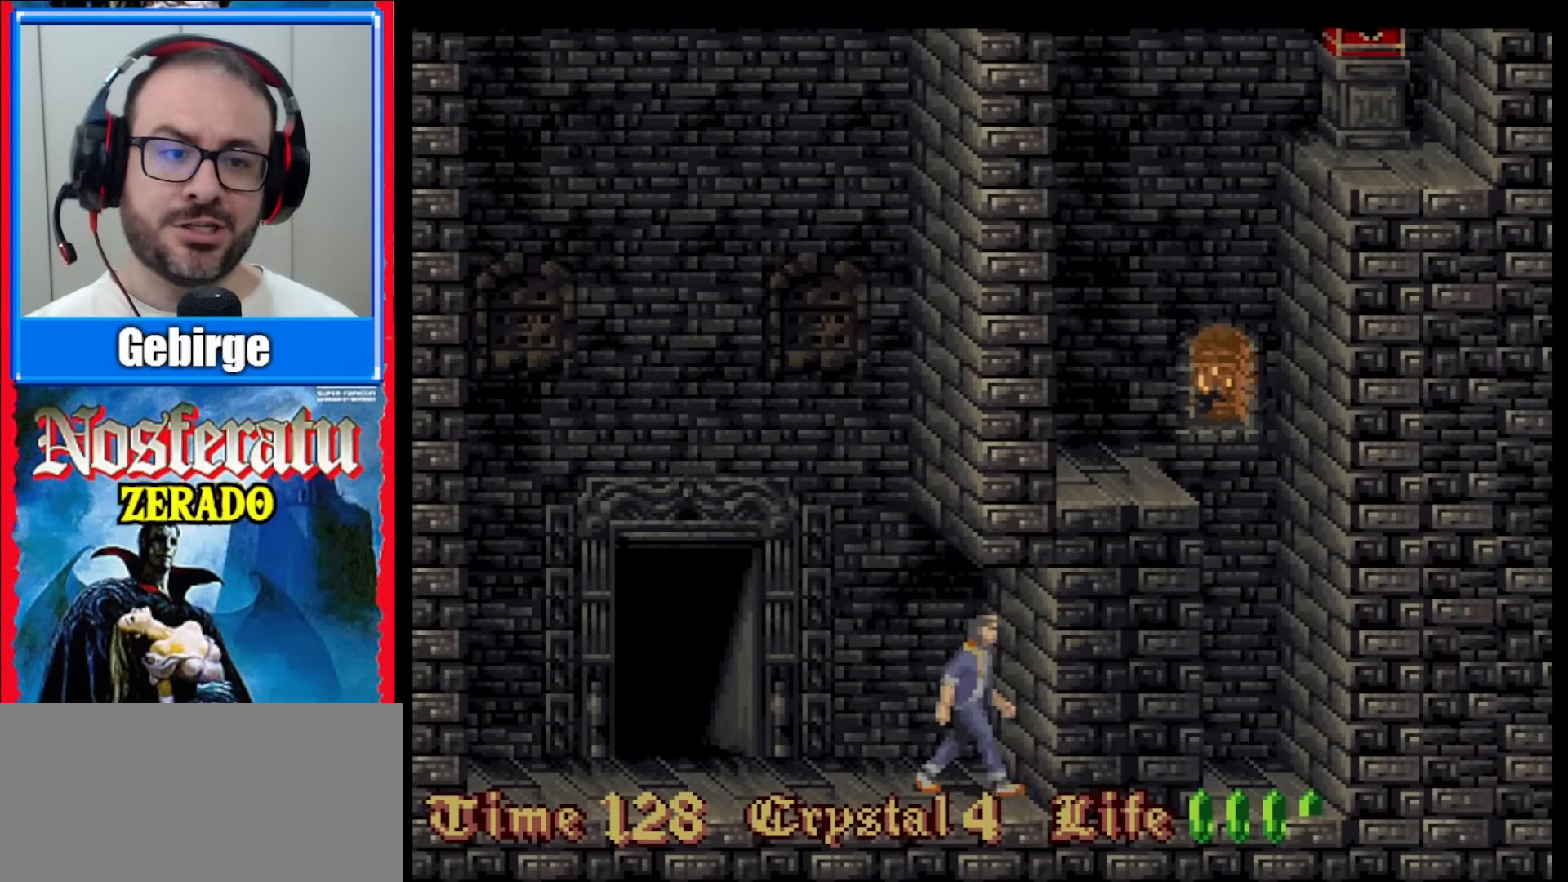
{"buttons": ["DPAD_RIGHT"], "events": []}
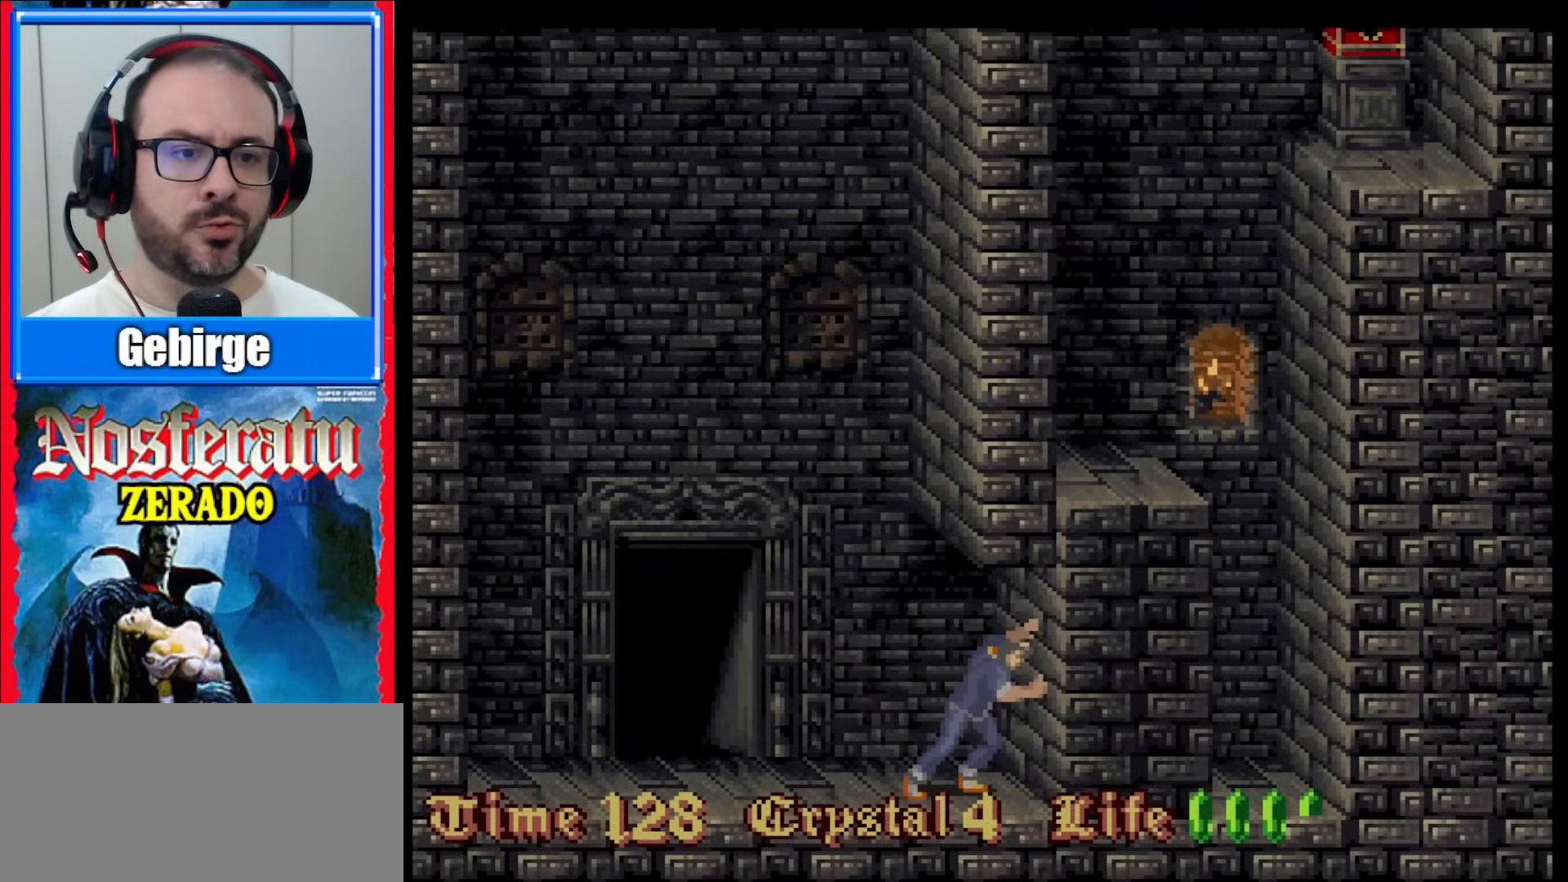
{"buttons": ["DPAD_RIGHT"], "events": []}
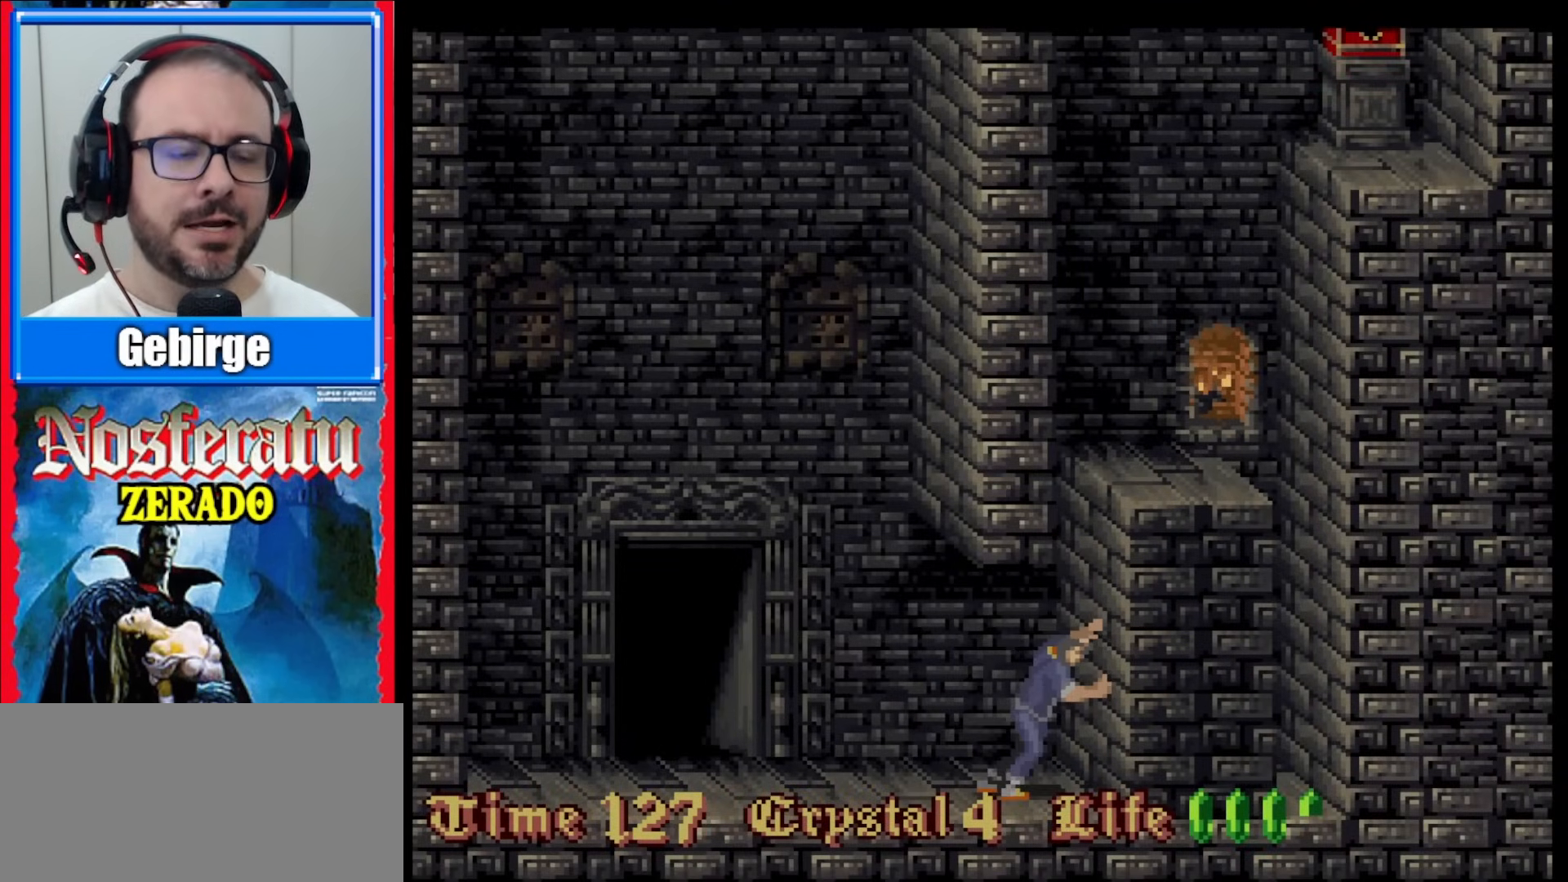
{"buttons": ["DPAD_RIGHT"], "events": []}
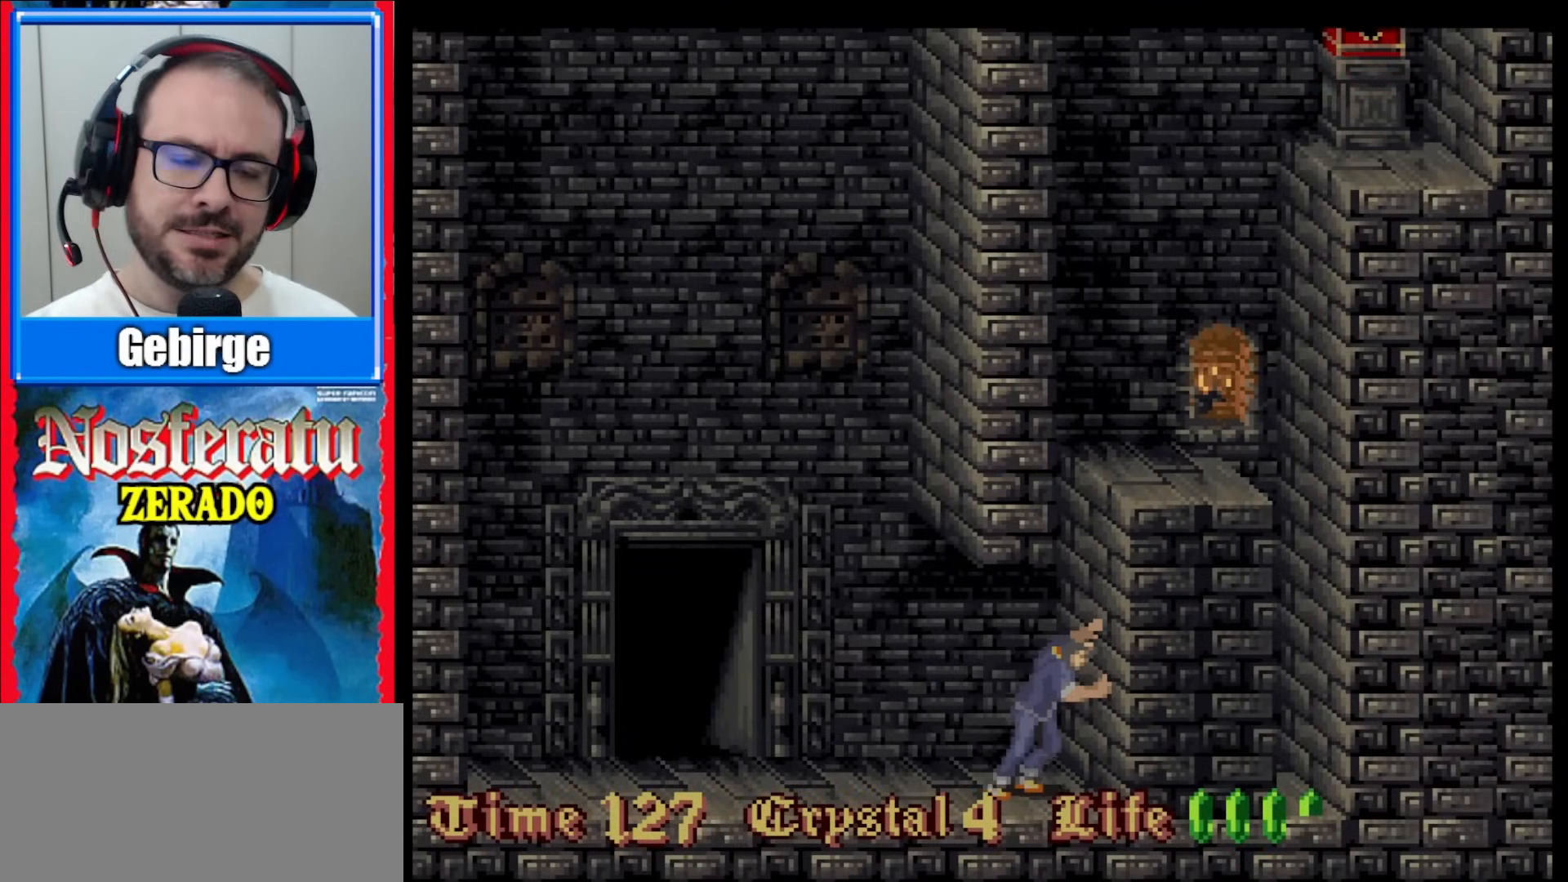
{"buttons": [], "events": [[100, "DPAD_RIGHT", "up"]]}
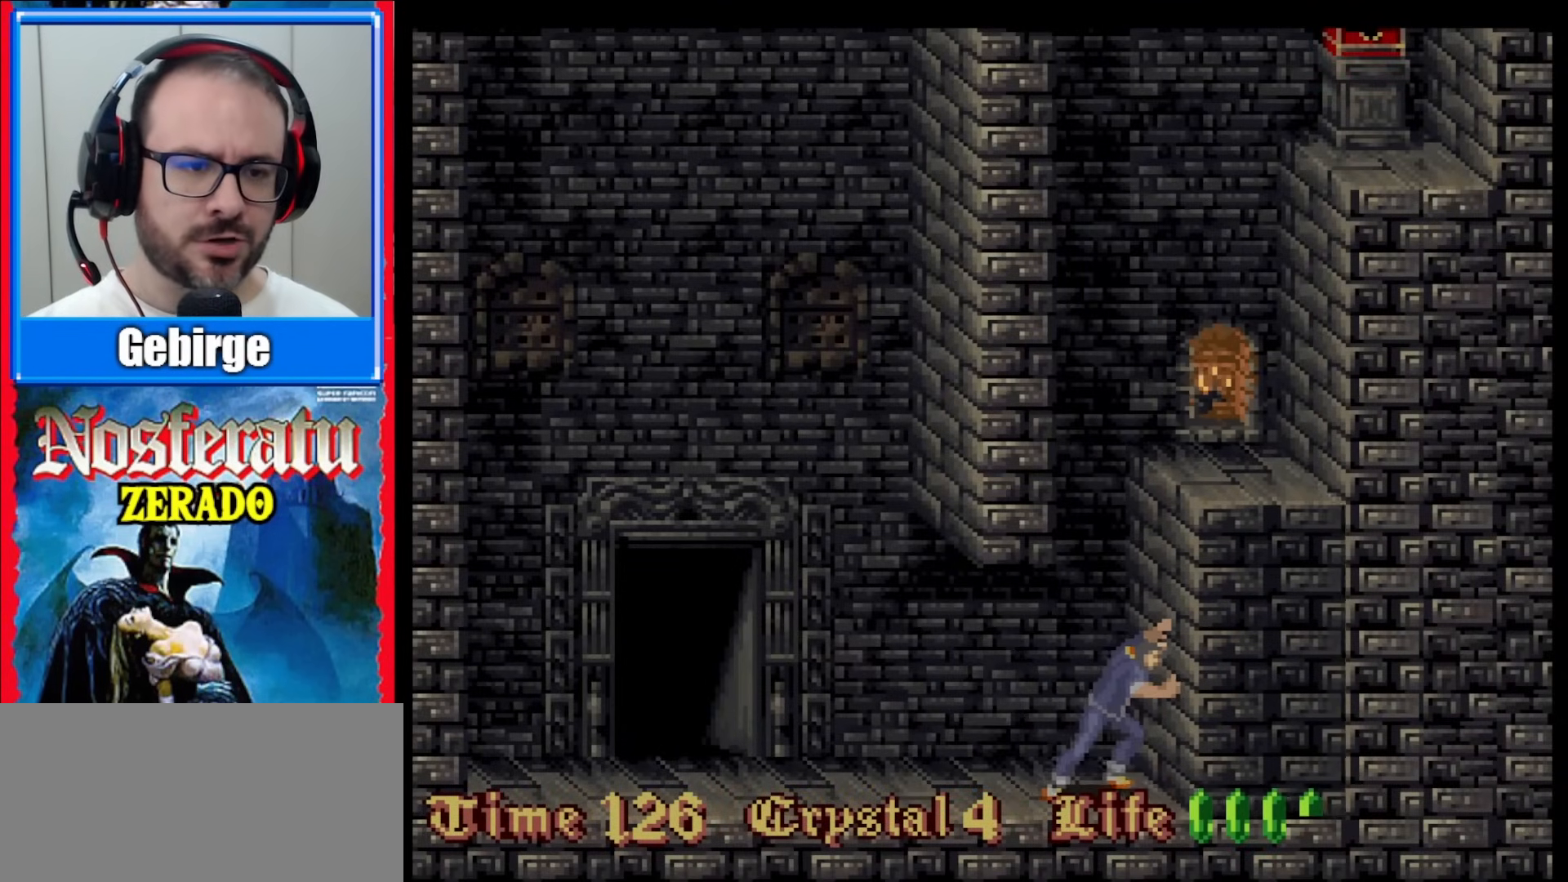
{"buttons": [], "events": []}
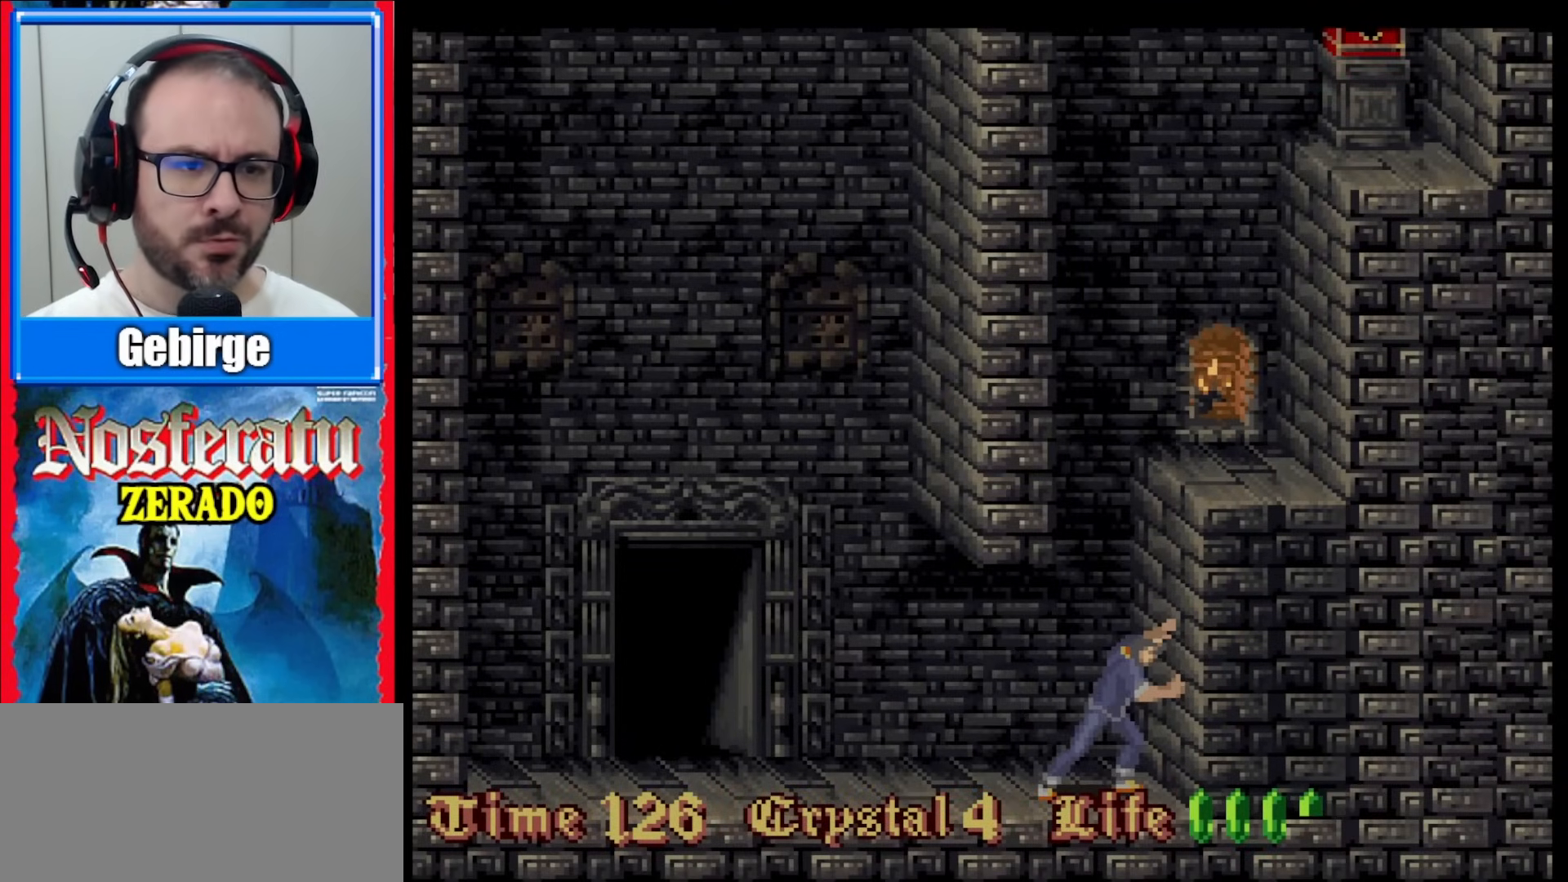
{"buttons": [], "events": []}
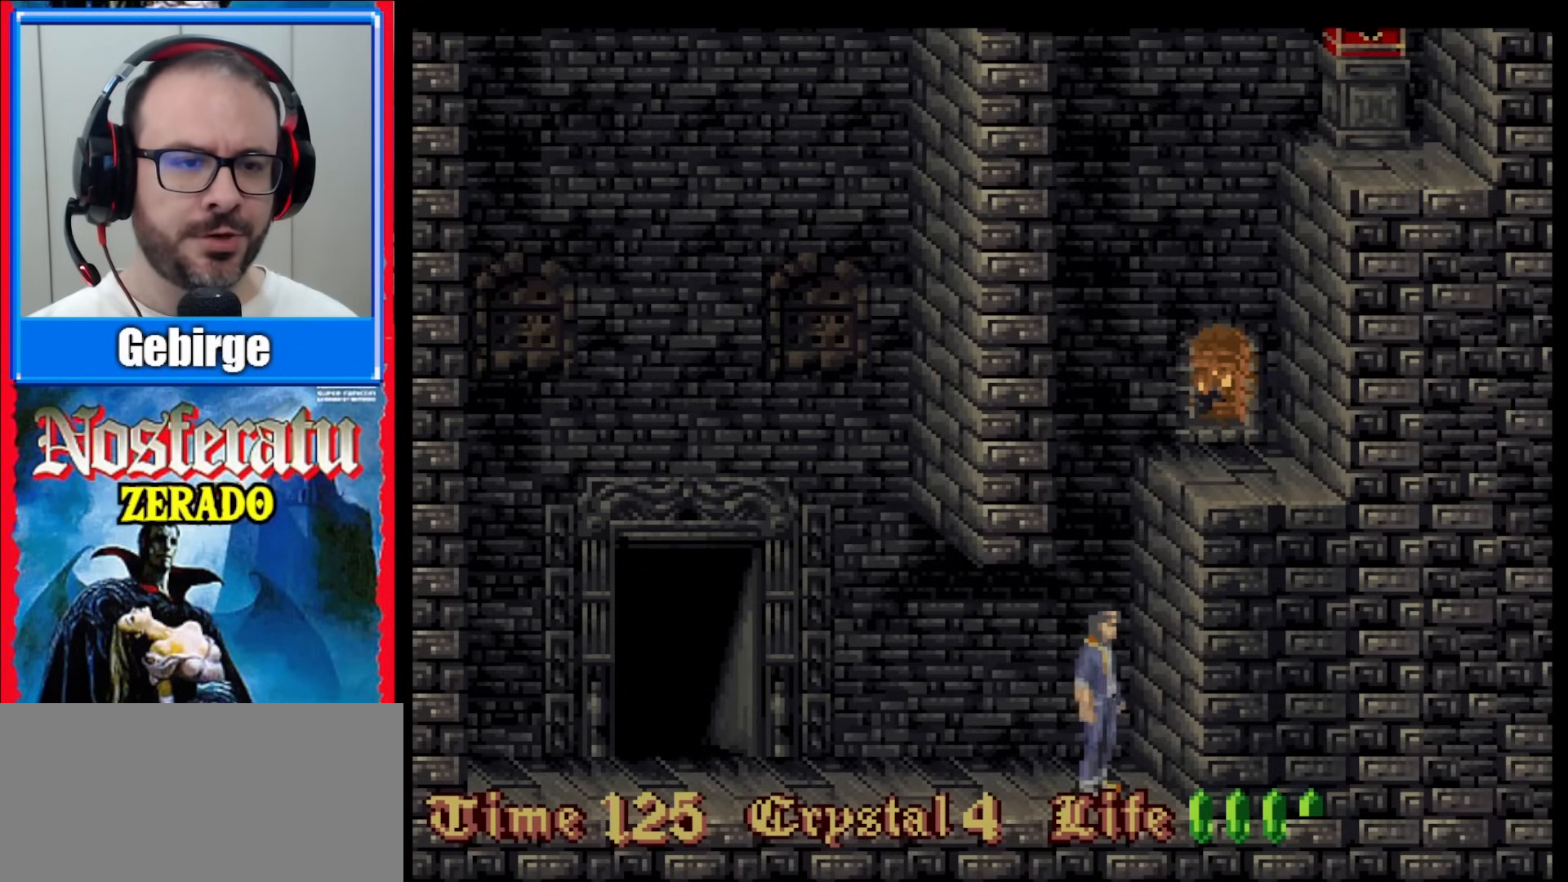
{"buttons": [], "events": []}
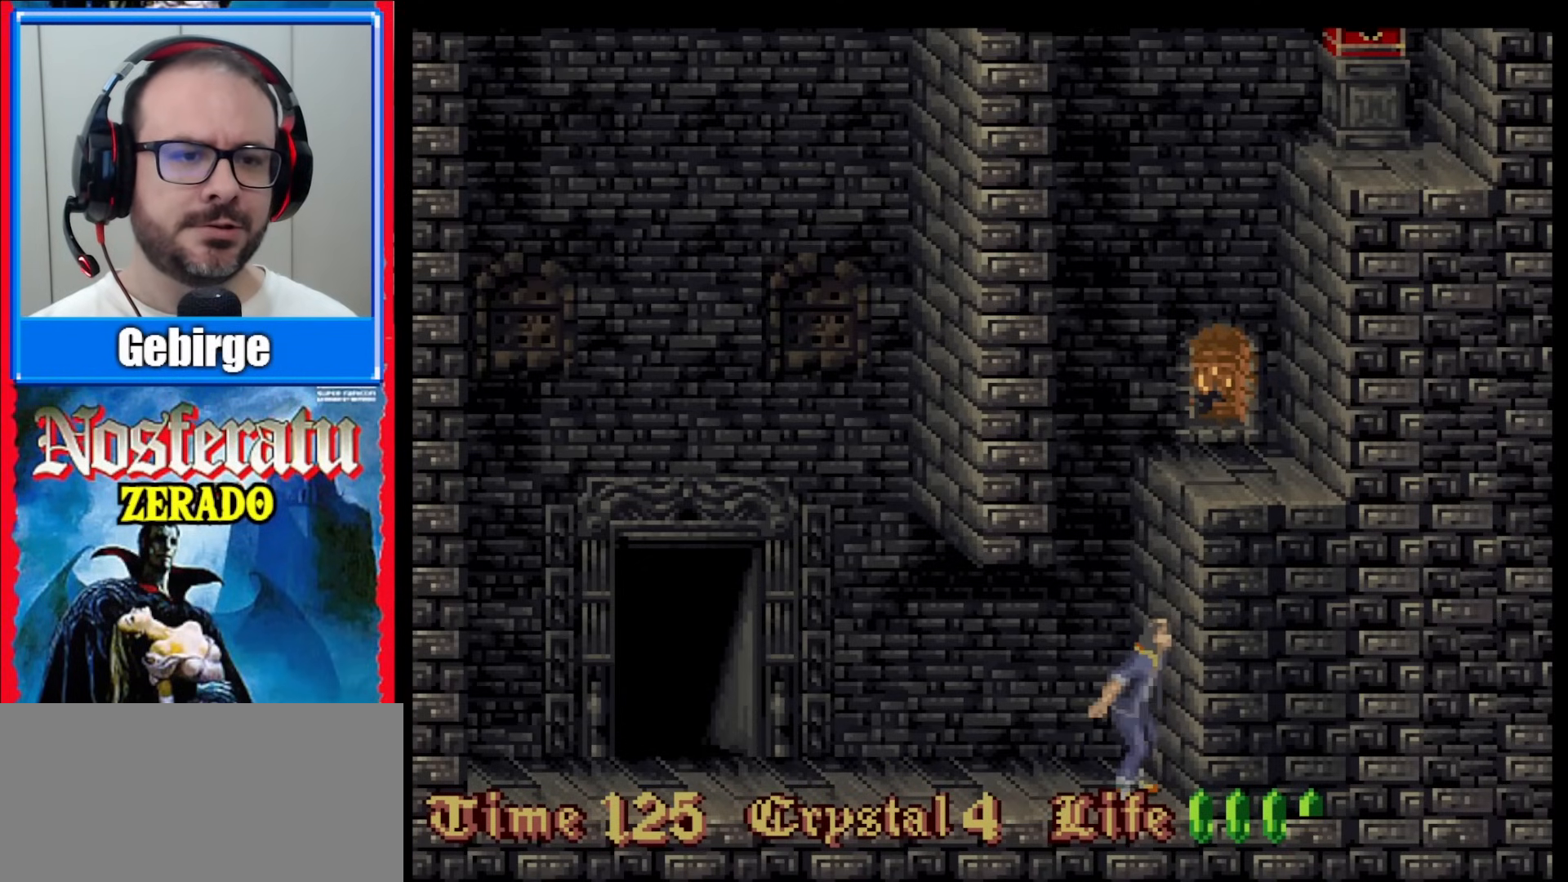
{"buttons": [], "events": []}
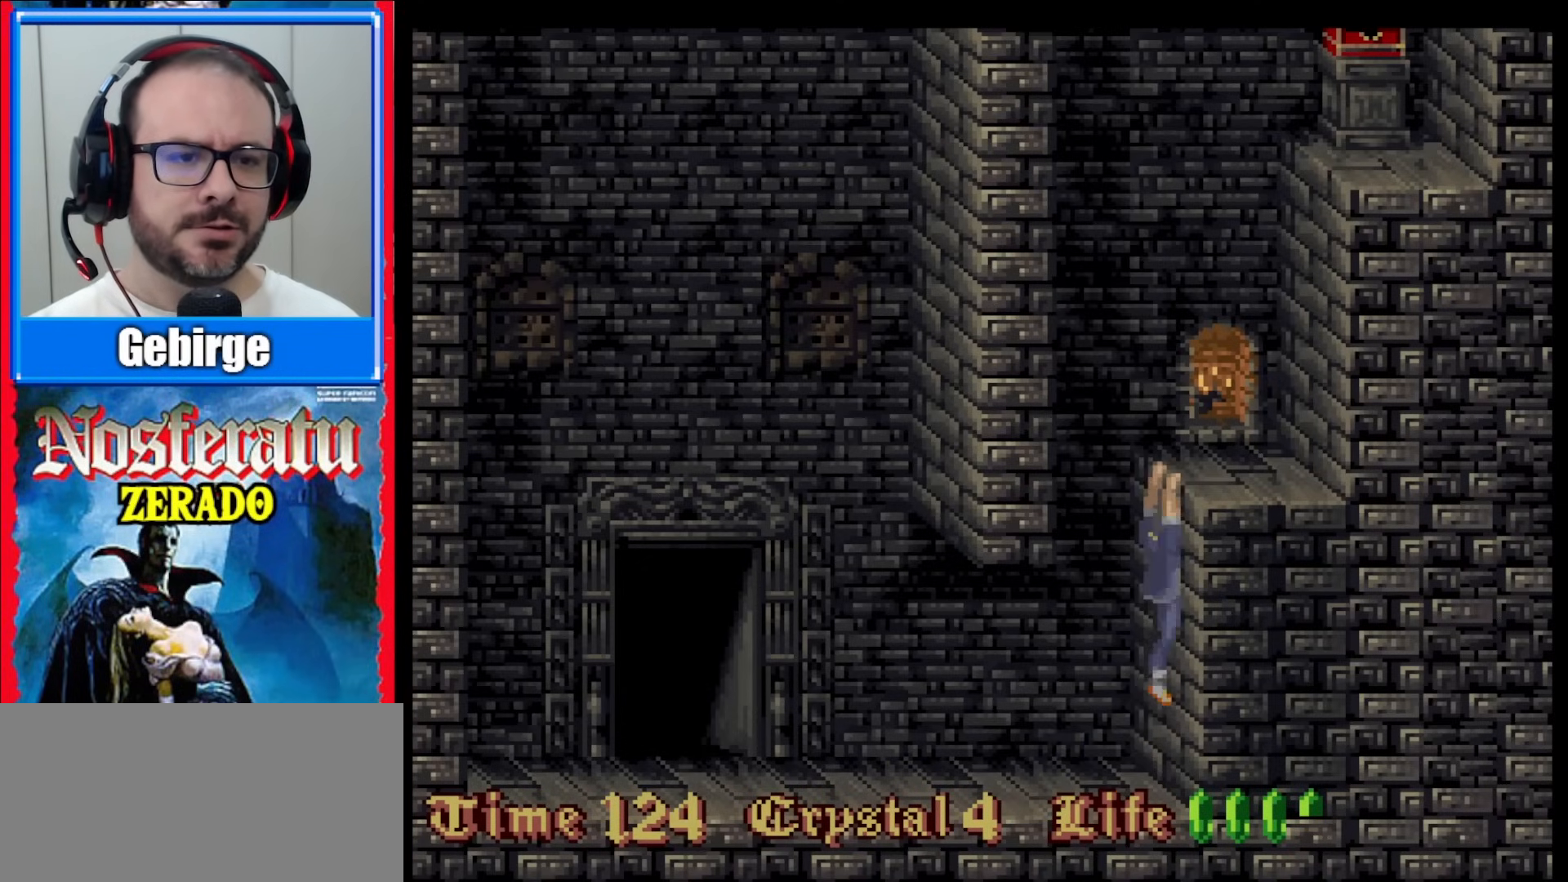
{"buttons": [], "events": []}
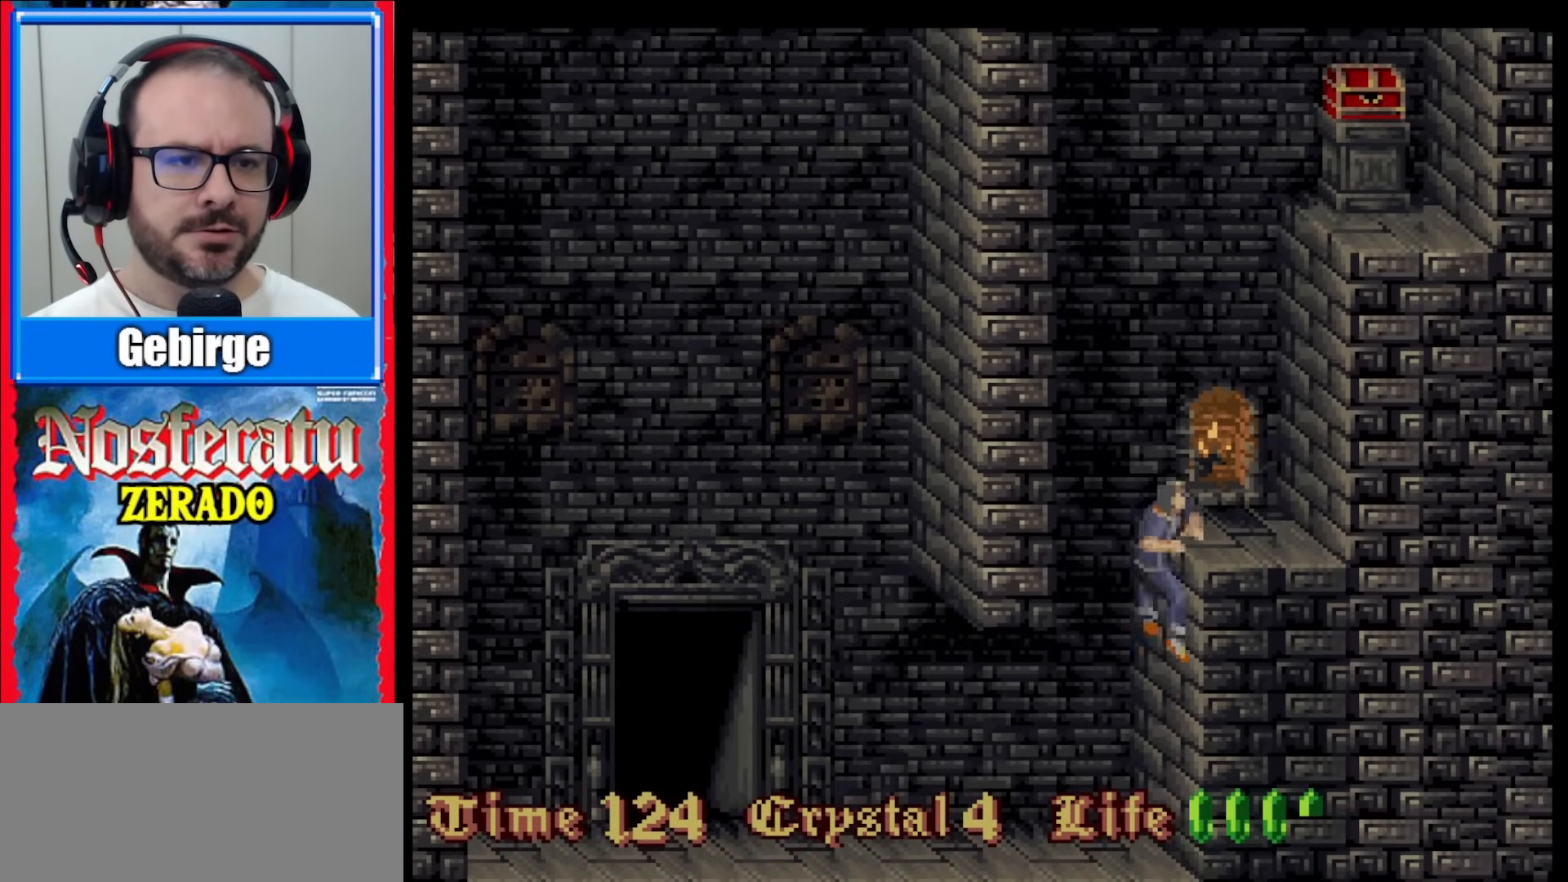
{"buttons": ["DPAD_RIGHT"], "events": [[217, "DPAD_RIGHT", "down"]]}
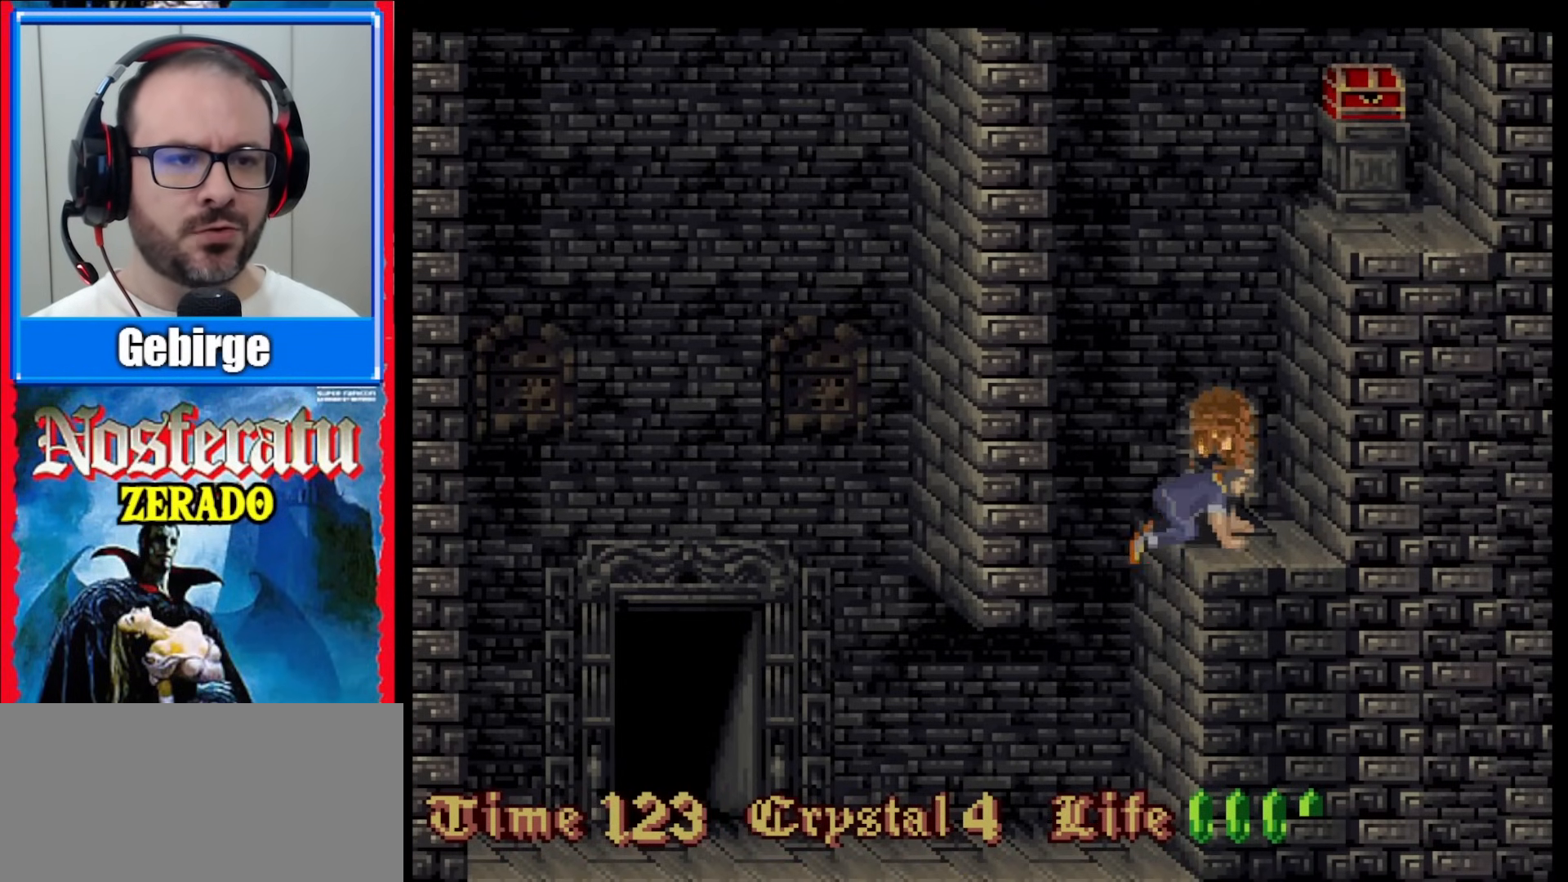
{"buttons": ["DPAD_RIGHT"], "events": []}
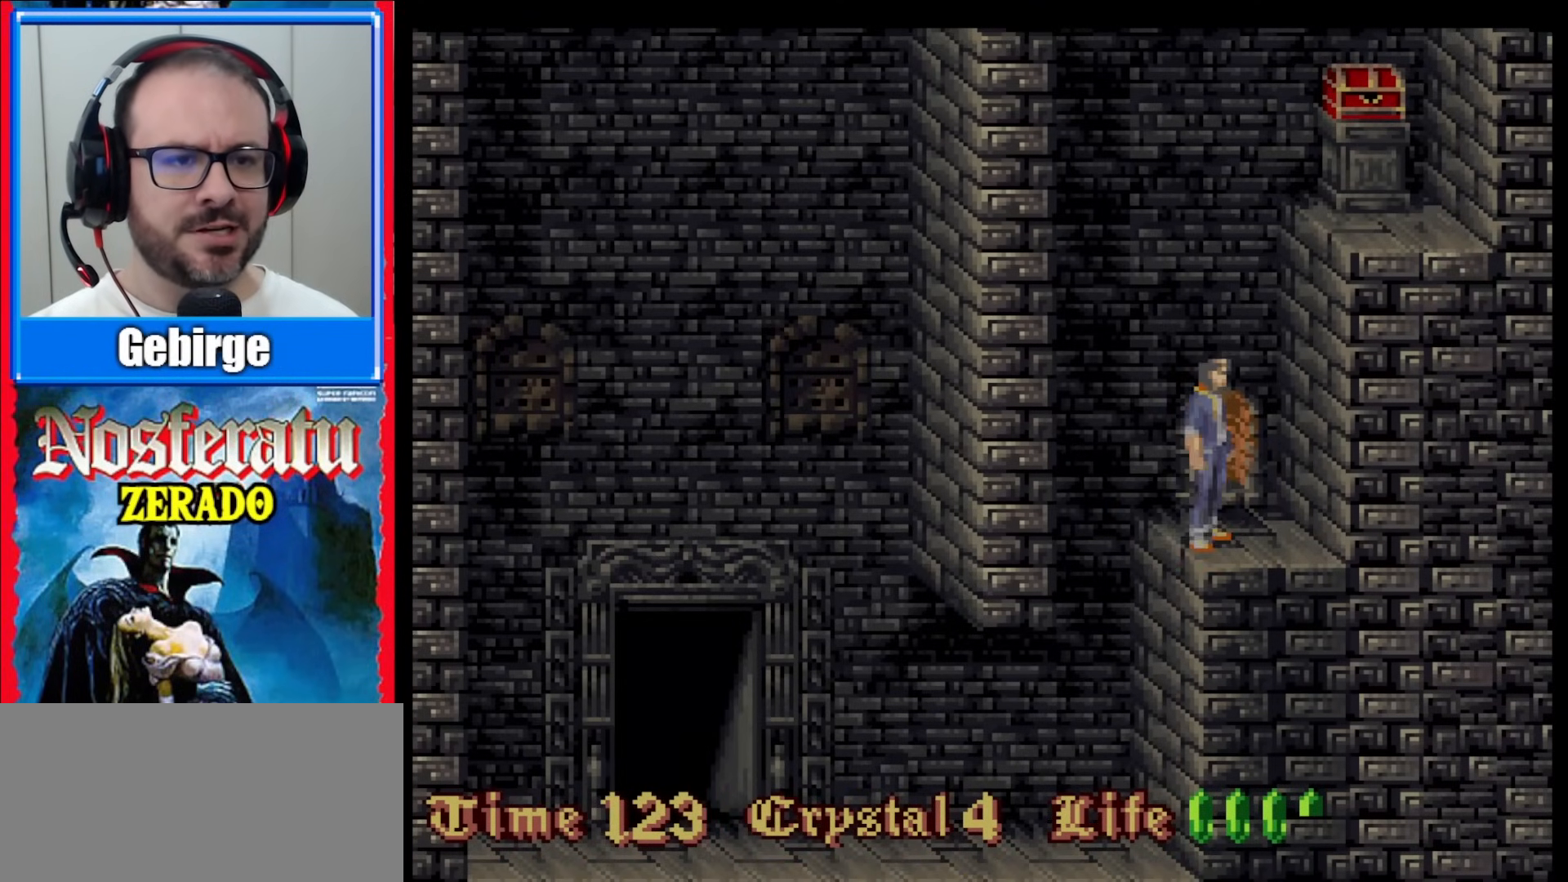
{"buttons": [], "events": [[317, "DPAD_RIGHT", "up"]]}